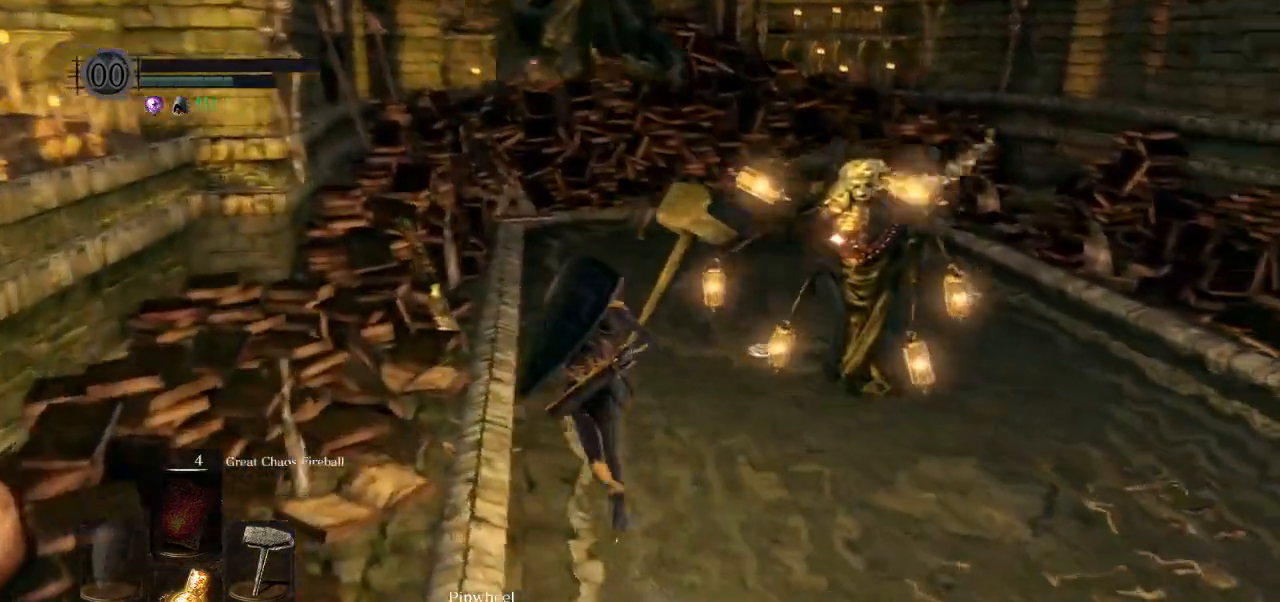
Gameplay with a controller (PlayStation layout); each line is a JSON object with the inputs held at the frame after it. "events" lists button and stick changes between this image and that frame as [ms after this image, input, new state], when the widget could be followed in between.
{"buttons": [], "left_stick": "up", "right_stick": "down-right", "events": [[483, "CIRCLE", "up"]]}
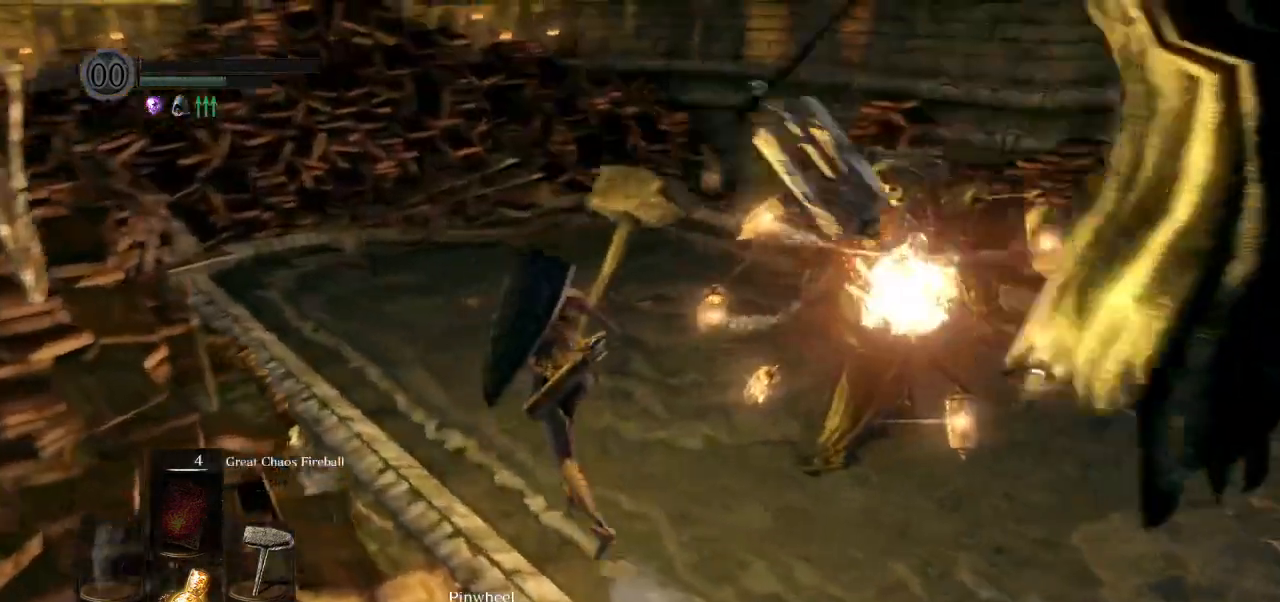
{"buttons": [], "left_stick": "up", "right_stick": "down-right", "events": []}
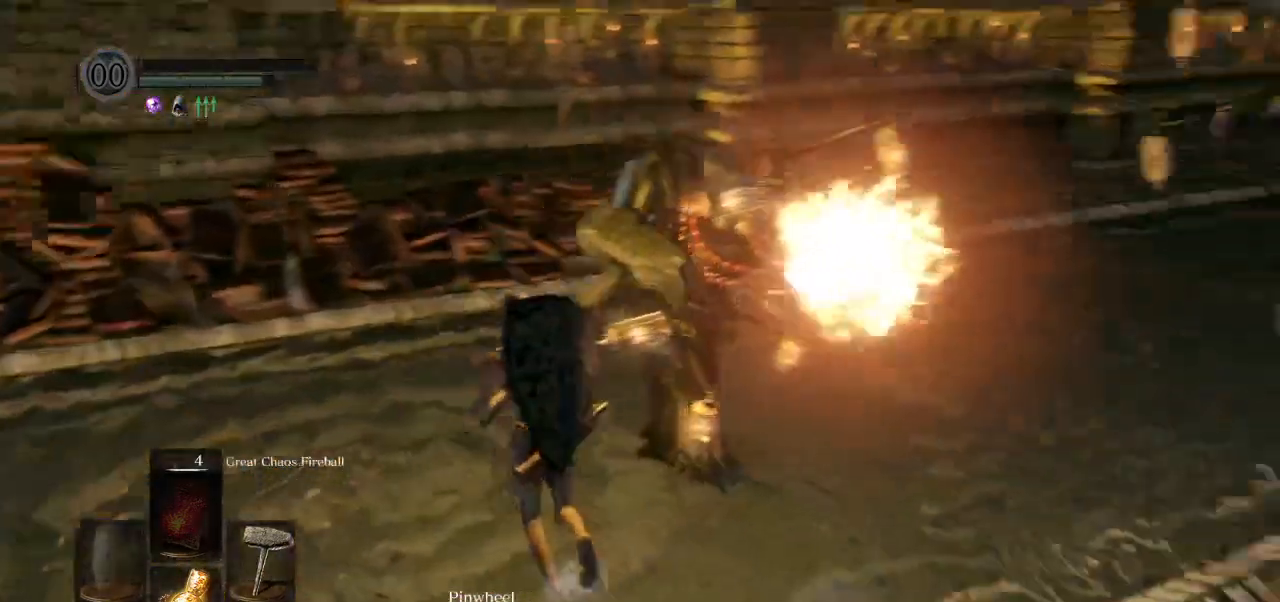
{"buttons": [], "left_stick": "up", "right_stick": "right", "events": [[100, "right_stick", "right"], [200, "R1", "down"], [317, "R1", "up"]]}
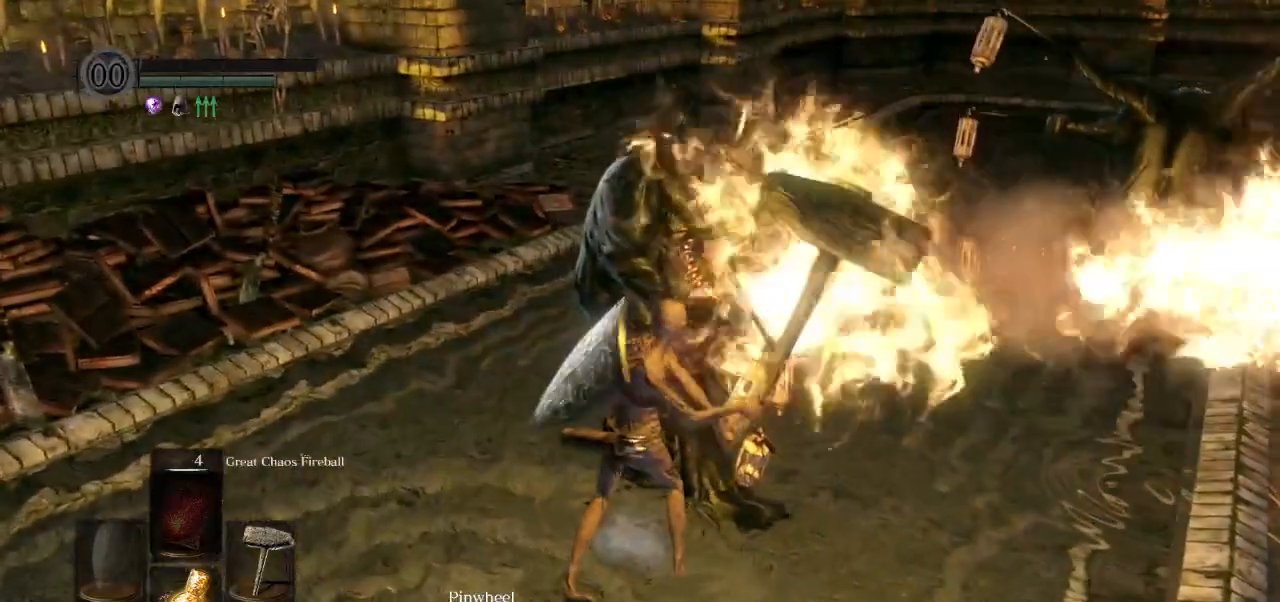
{"buttons": [], "left_stick": "up", "right_stick": "right", "events": []}
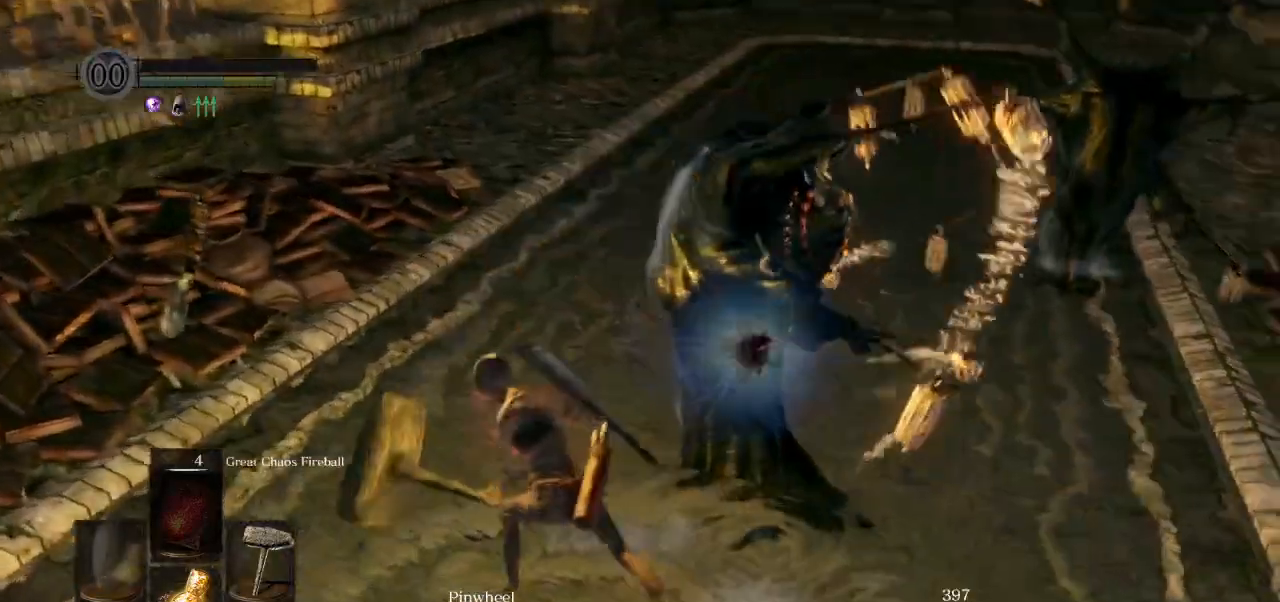
{"buttons": [], "left_stick": "up", "right_stick": "up-right", "events": [[167, "R1", "down"], [283, "R1", "up"], [483, "right_stick", "up-right"]]}
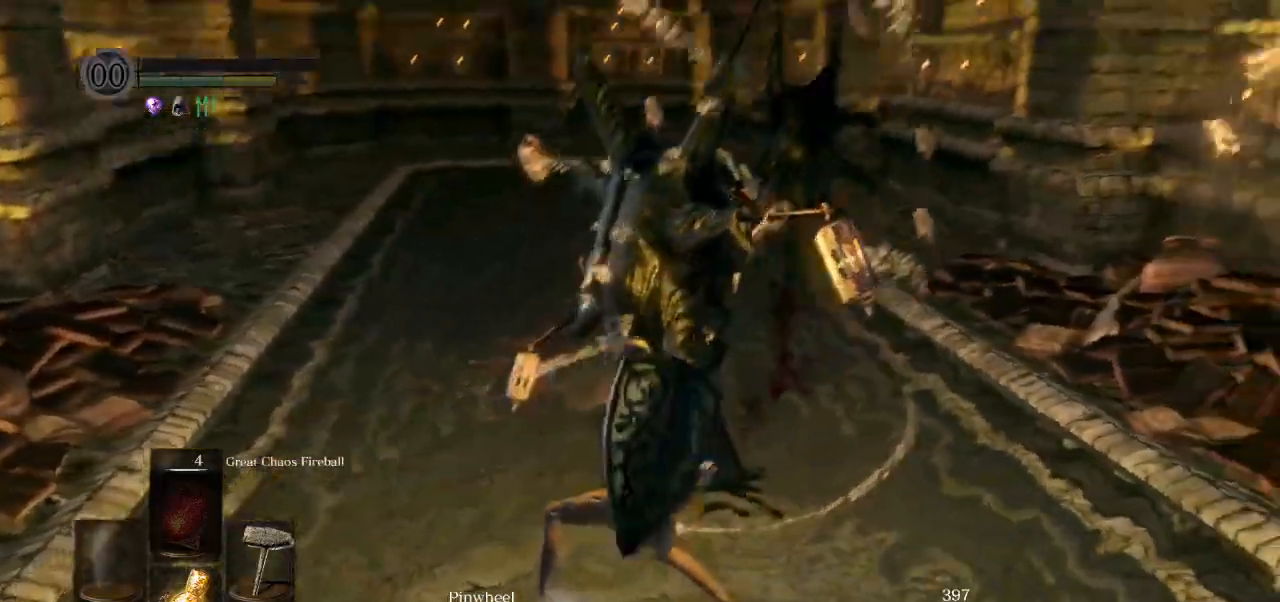
{"buttons": [], "left_stick": "up", "right_stick": "up-right", "events": []}
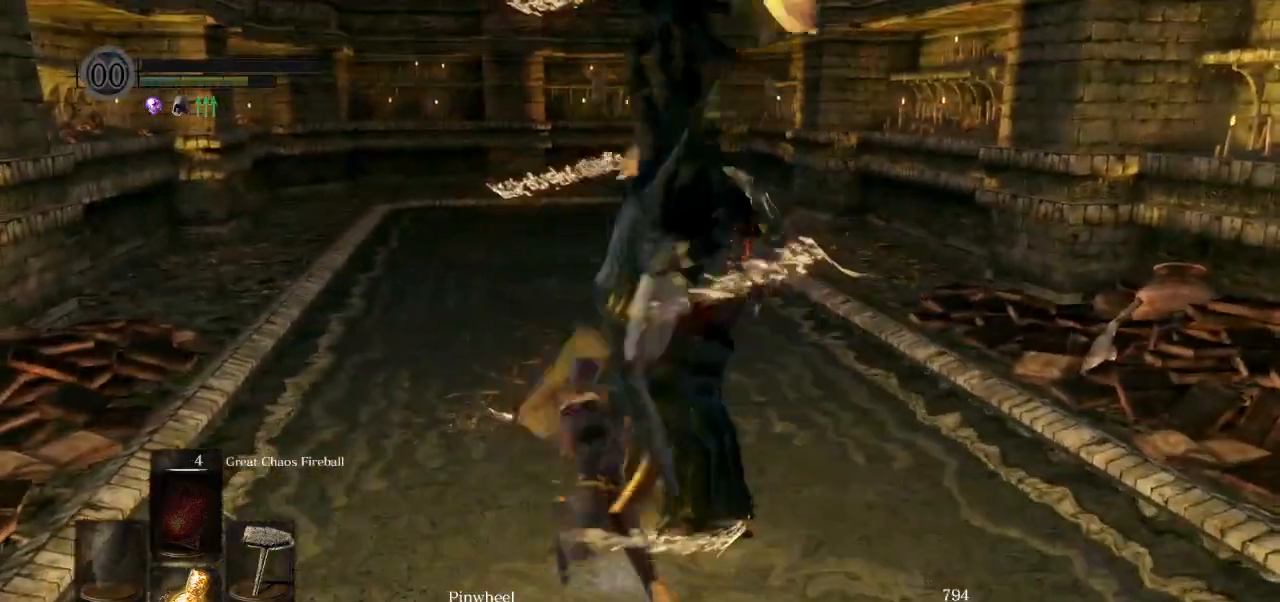
{"buttons": [], "left_stick": "up", "right_stick": "up-right", "events": [[200, "R1", "down"], [350, "R1", "up"]]}
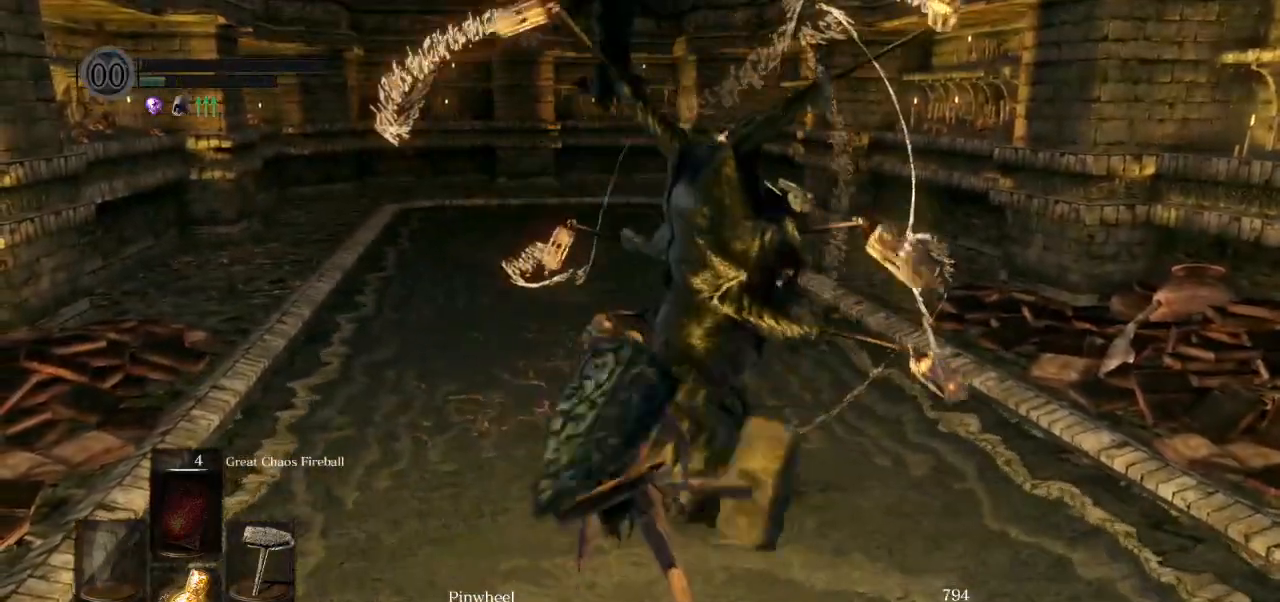
{"buttons": [], "left_stick": "up", "right_stick": "up-right", "events": []}
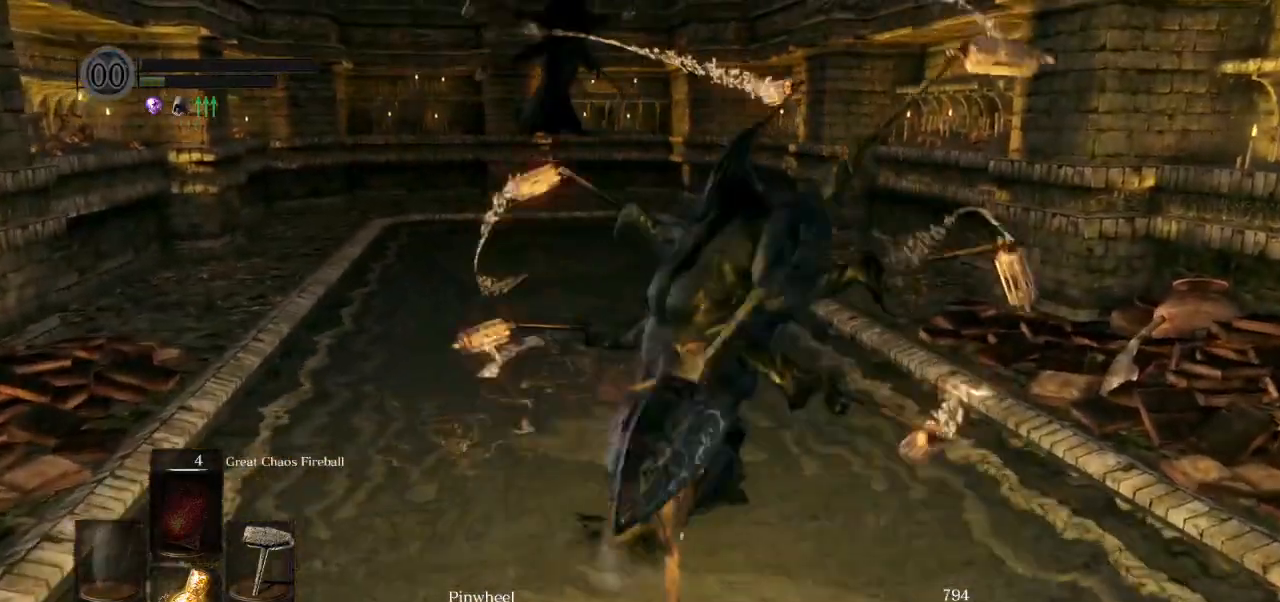
{"buttons": [], "left_stick": "up-right", "right_stick": "left", "events": [[233, "left_stick", "up-right"], [417, "right_stick", "center"], [500, "right_stick", "left"]]}
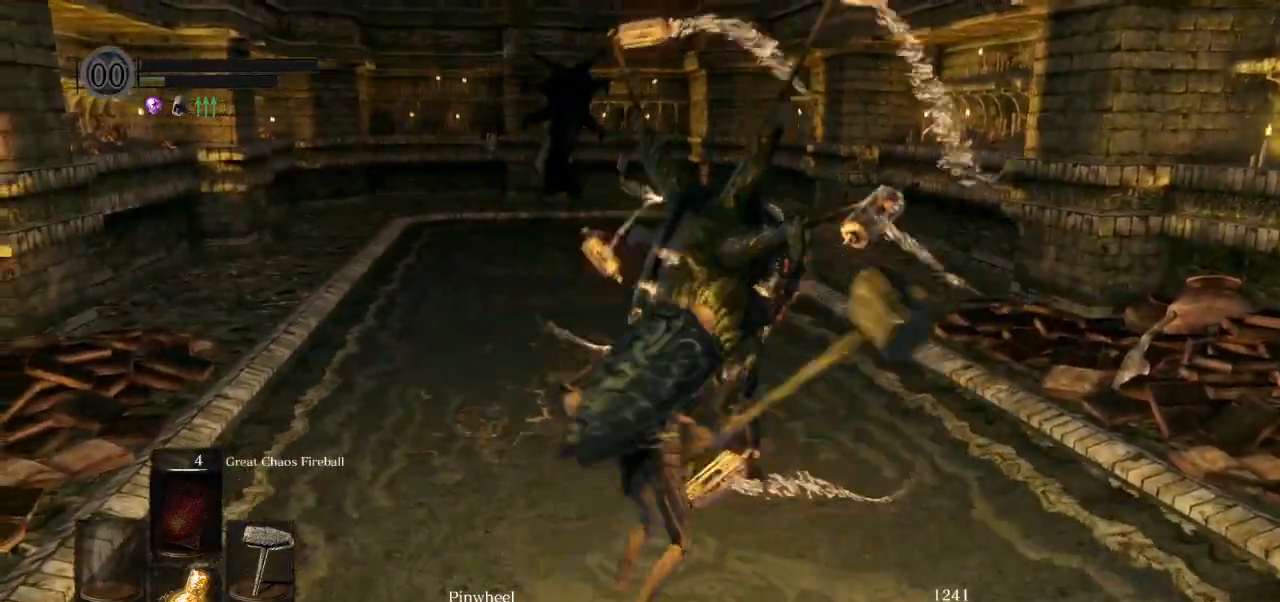
{"buttons": ["R1"], "left_stick": "up-left", "right_stick": "center", "events": [[33, "R1", "down"], [150, "right_stick", "center"], [167, "R1", "up"], [267, "R1", "down"], [350, "left_stick", "up"], [367, "R1", "up"], [450, "R1", "down"], [500, "left_stick", "up-left"]]}
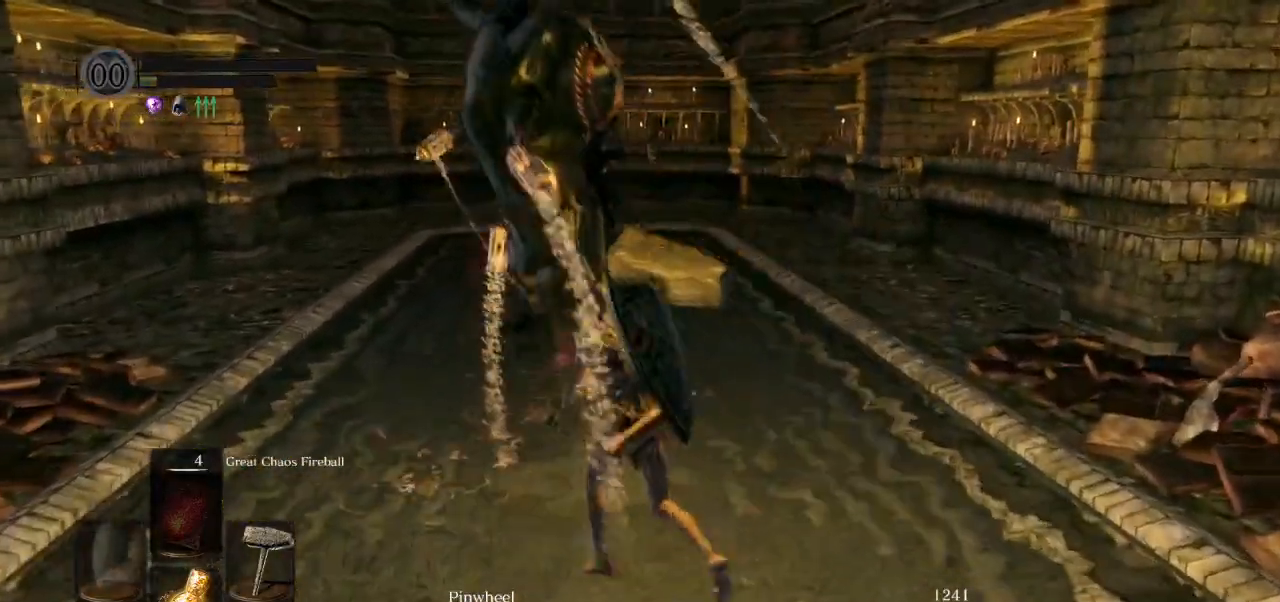
{"buttons": [], "left_stick": "up-left", "right_stick": "up", "events": [[67, "R1", "up"], [183, "right_stick", "up-left"], [300, "right_stick", "up"]]}
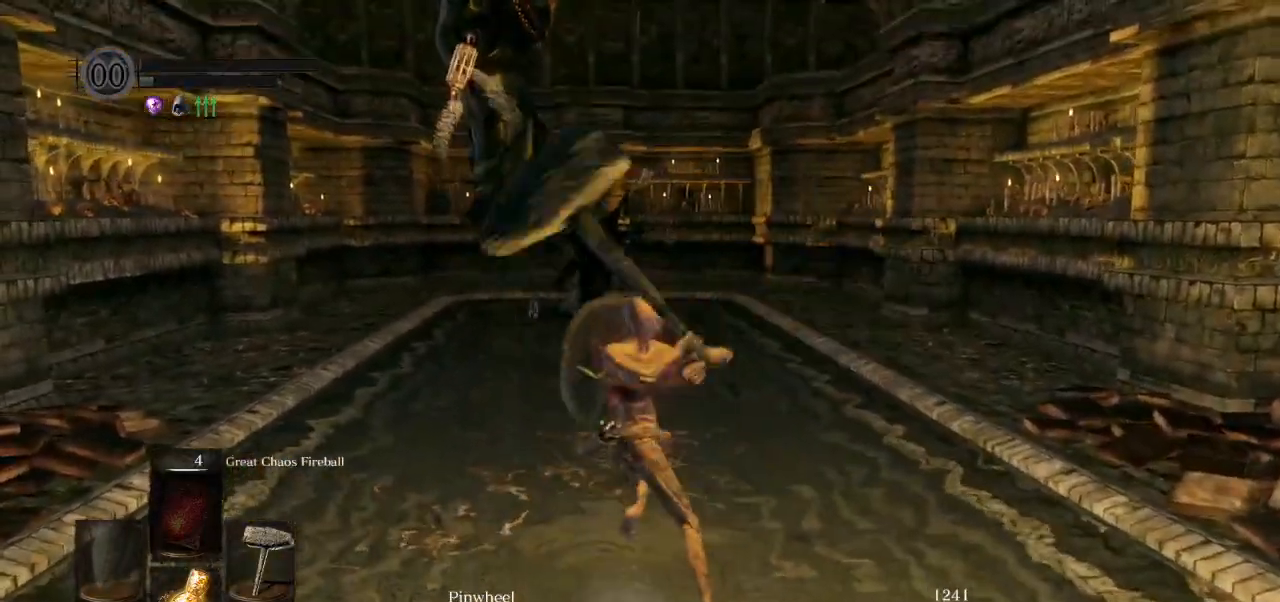
{"buttons": [], "left_stick": "up", "right_stick": "left", "events": [[133, "left_stick", "up"], [383, "right_stick", "left"]]}
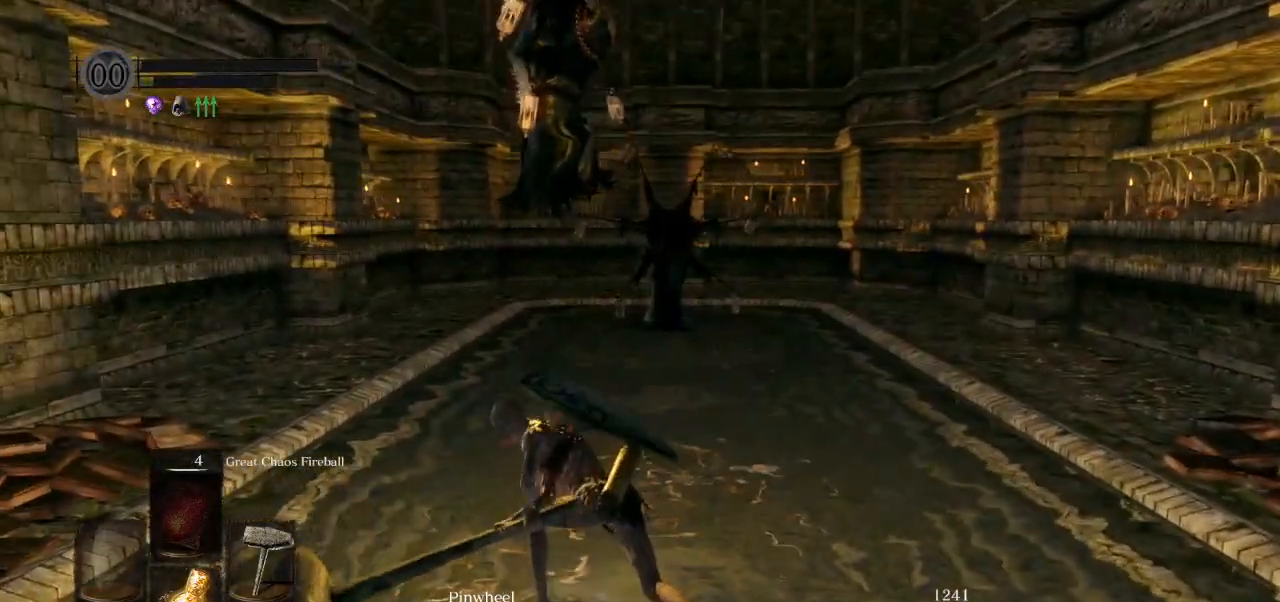
{"buttons": [], "left_stick": "up", "right_stick": "center", "events": [[167, "right_stick", "center"], [317, "right_stick", "down"], [467, "right_stick", "center"]]}
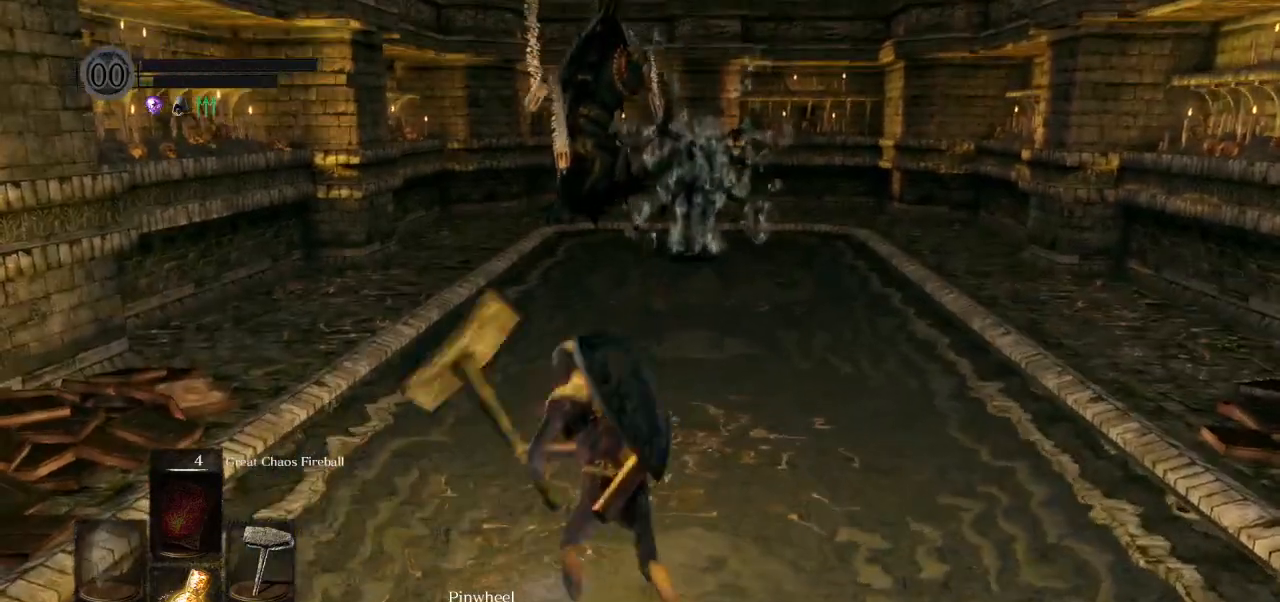
{"buttons": [], "left_stick": "up", "right_stick": "center", "events": []}
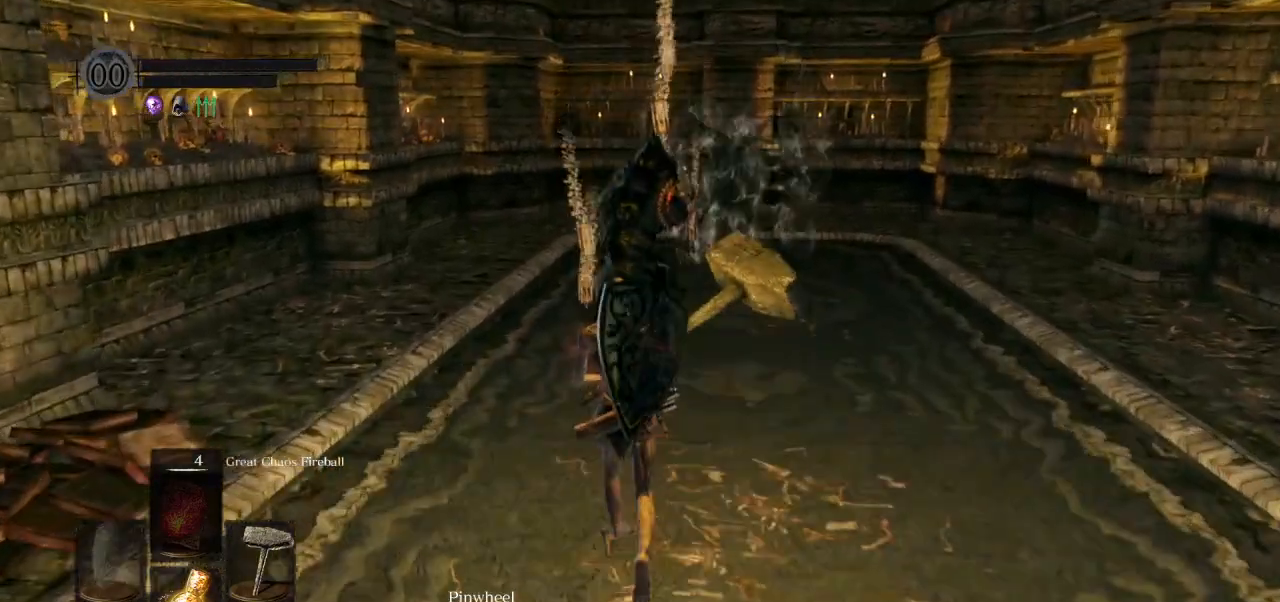
{"buttons": [], "left_stick": "up", "right_stick": "center", "events": []}
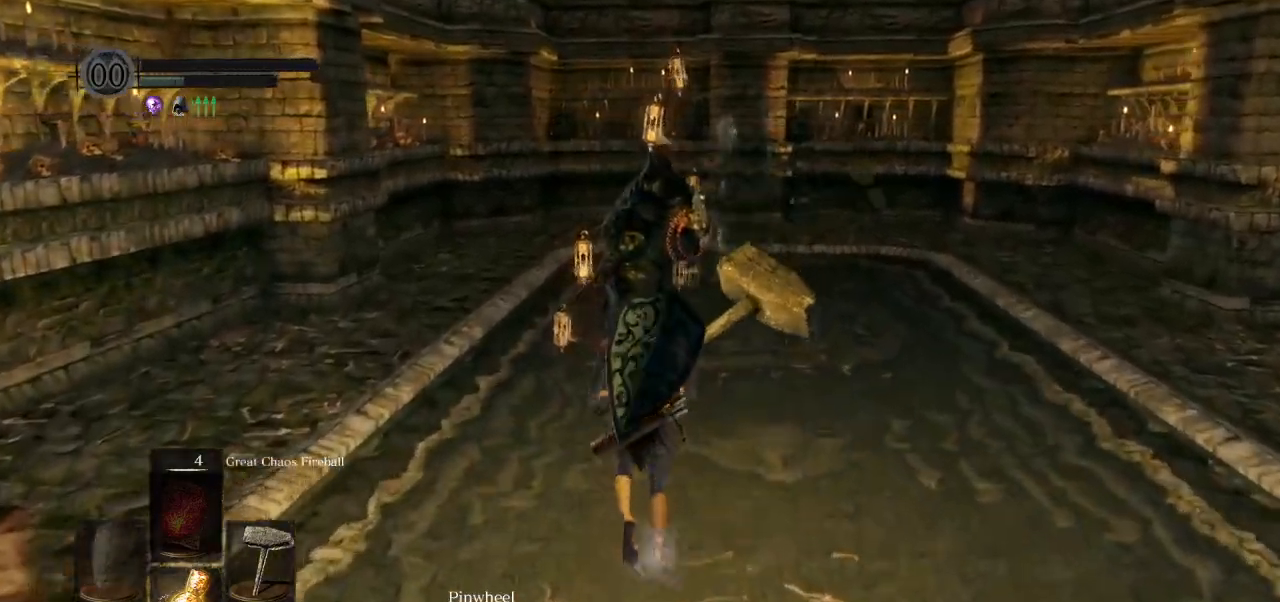
{"buttons": [], "left_stick": "up", "right_stick": "center", "events": []}
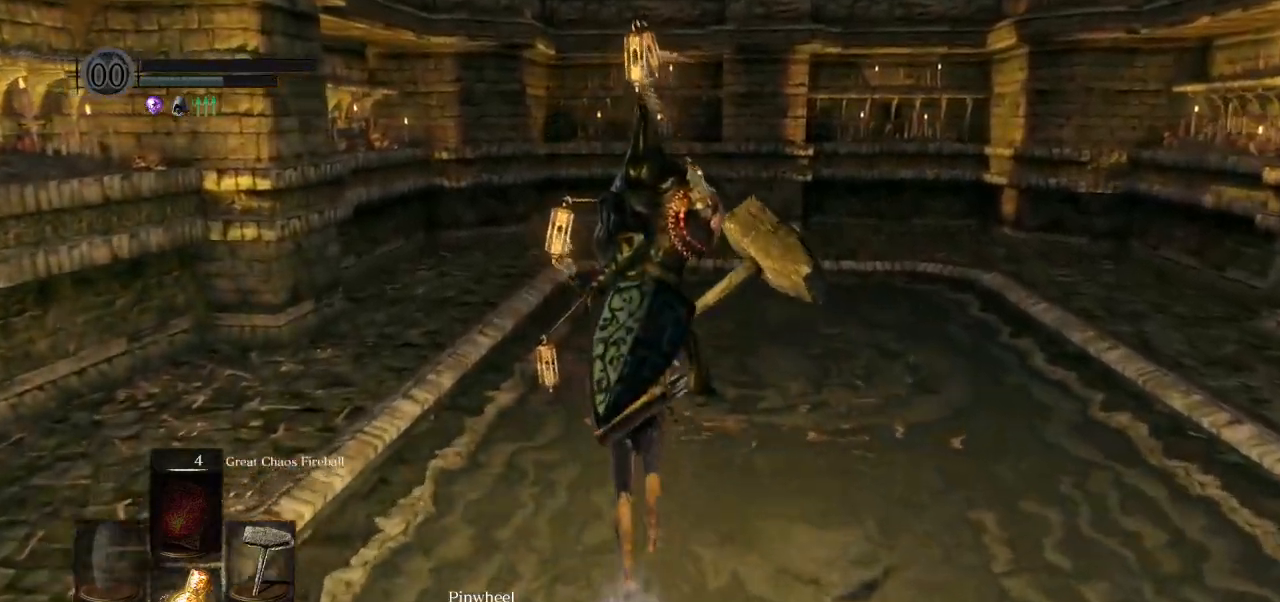
{"buttons": [], "left_stick": "up", "right_stick": "center", "events": [[267, "R1", "down"], [367, "R1", "up"]]}
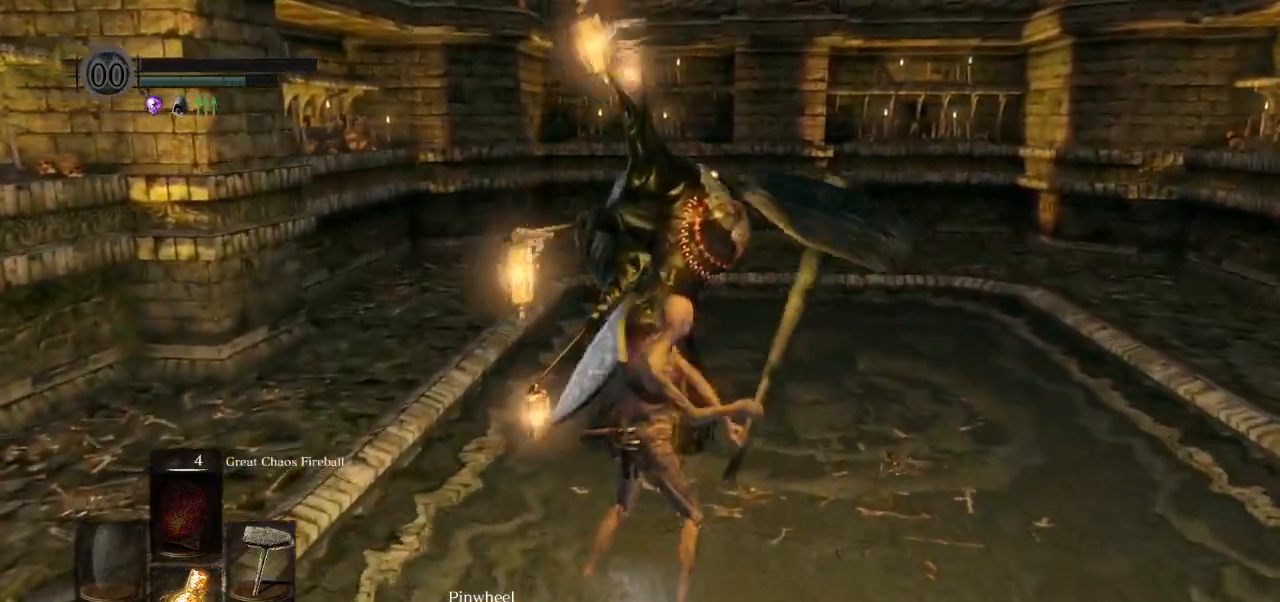
{"buttons": [], "left_stick": "up", "right_stick": "center", "events": []}
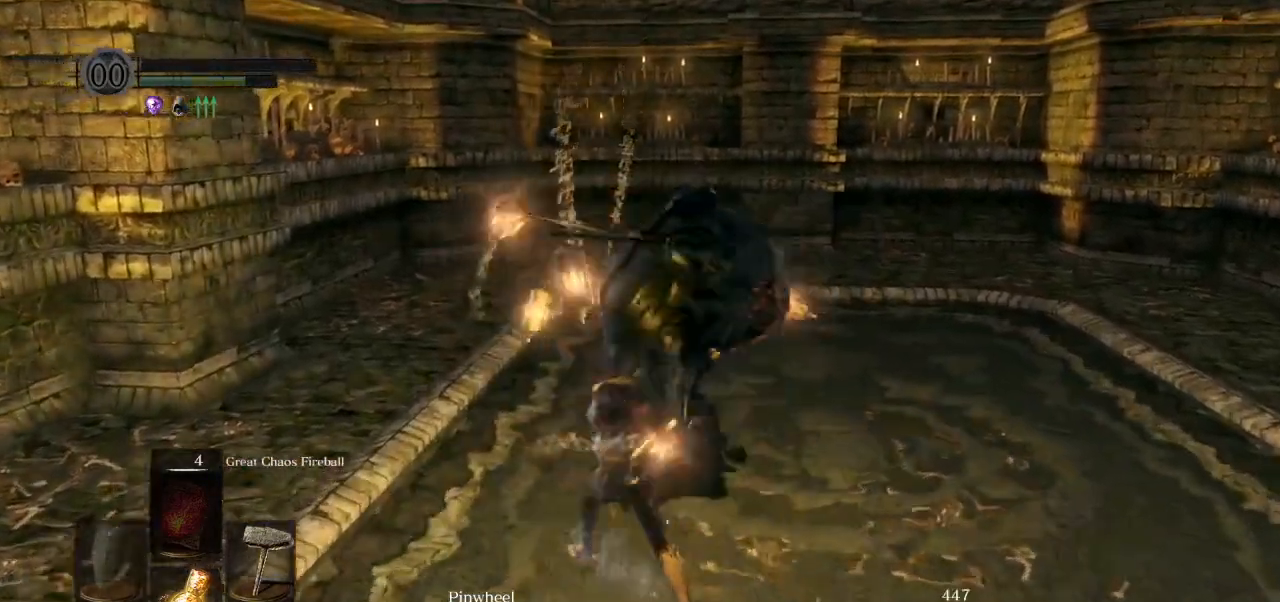
{"buttons": [], "left_stick": "left", "right_stick": "left", "events": [[83, "left_stick", "left"], [167, "right_stick", "down-left"], [317, "right_stick", "left"]]}
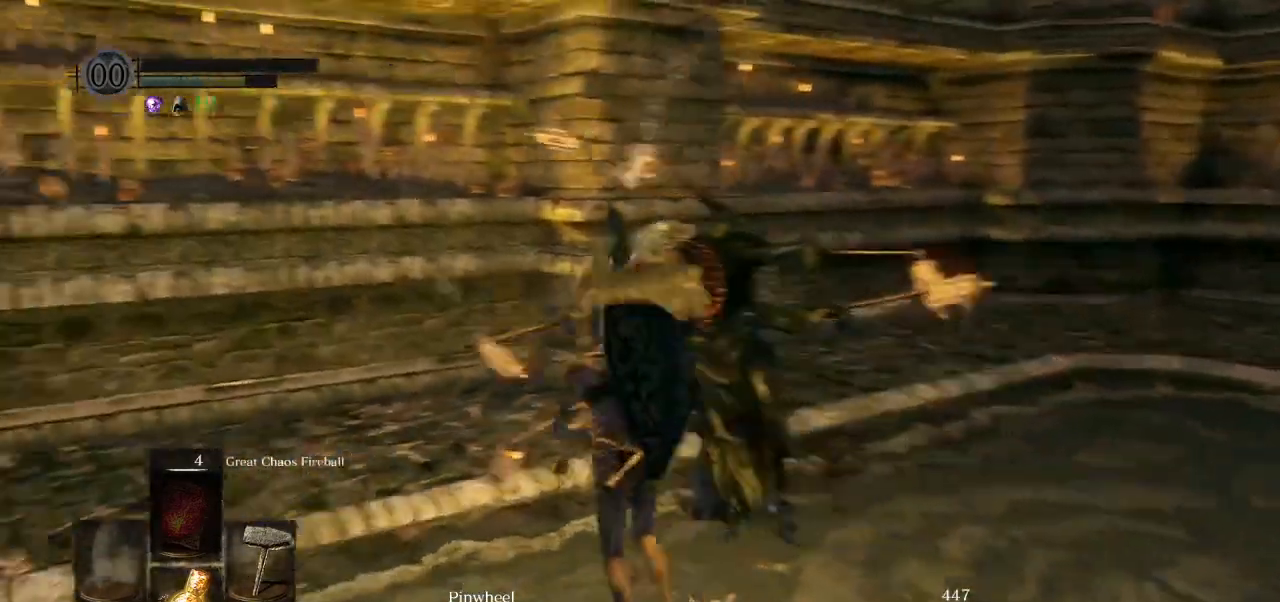
{"buttons": [], "left_stick": "up-left", "right_stick": "center", "events": [[267, "left_stick", "up-left"], [467, "right_stick", "center"]]}
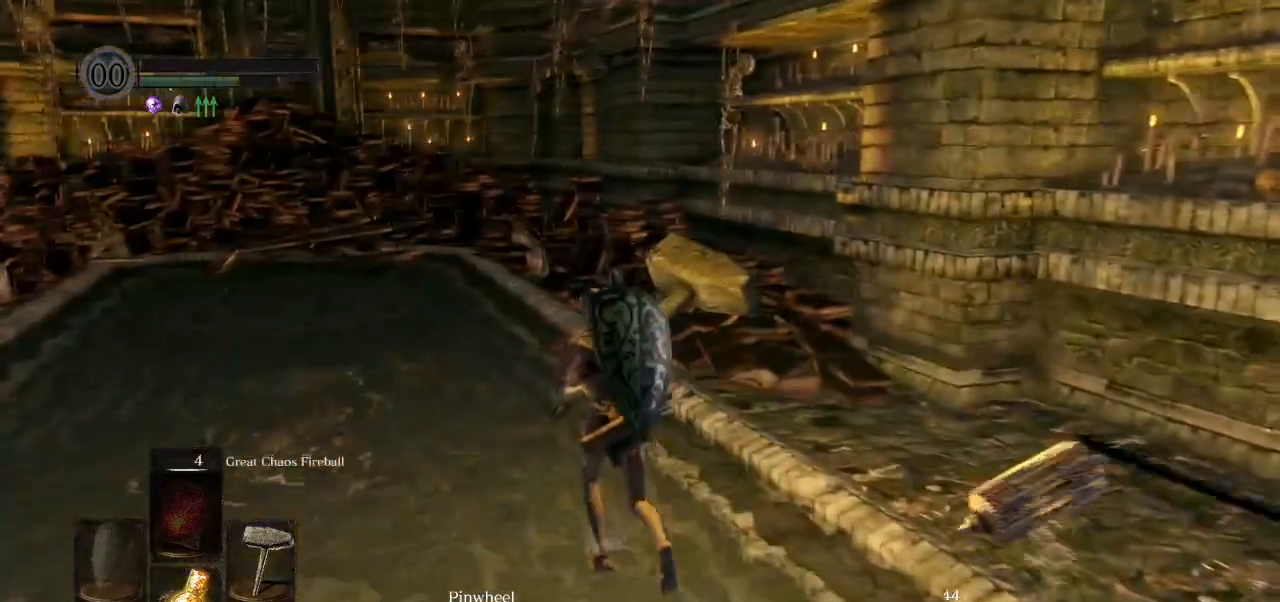
{"buttons": ["CIRCLE"], "left_stick": "up-left", "right_stick": "center", "events": [[317, "CIRCLE", "down"]]}
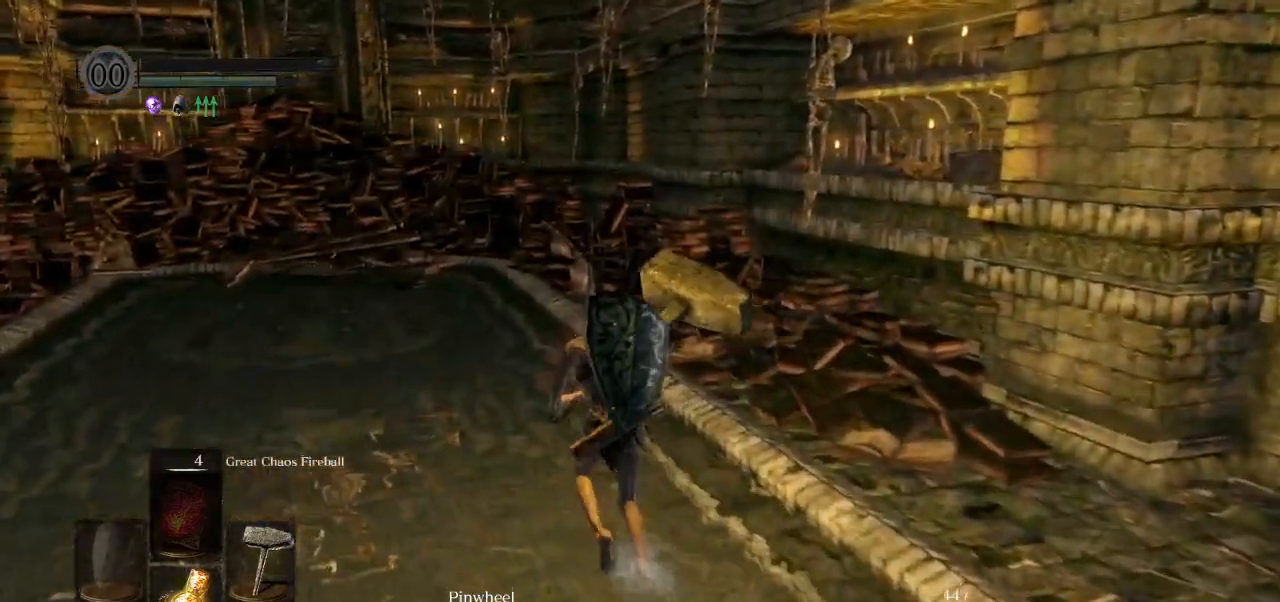
{"buttons": ["CIRCLE"], "left_stick": "up-left", "right_stick": "center", "events": []}
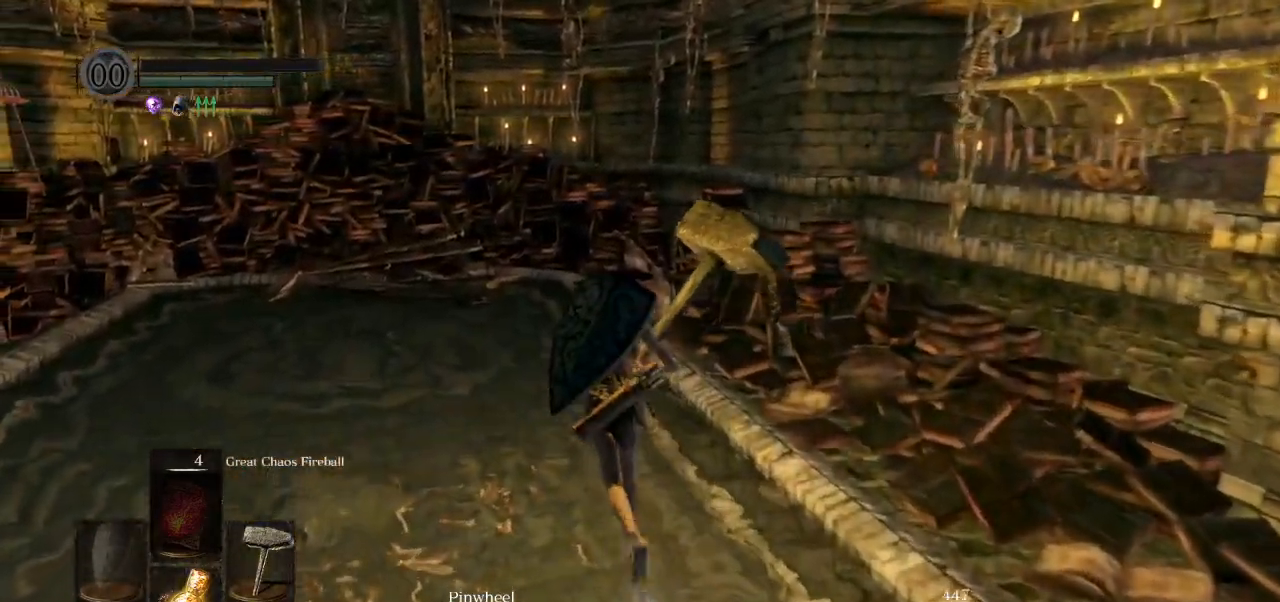
{"buttons": ["CIRCLE"], "left_stick": "up", "right_stick": "center", "events": [[233, "left_stick", "up"]]}
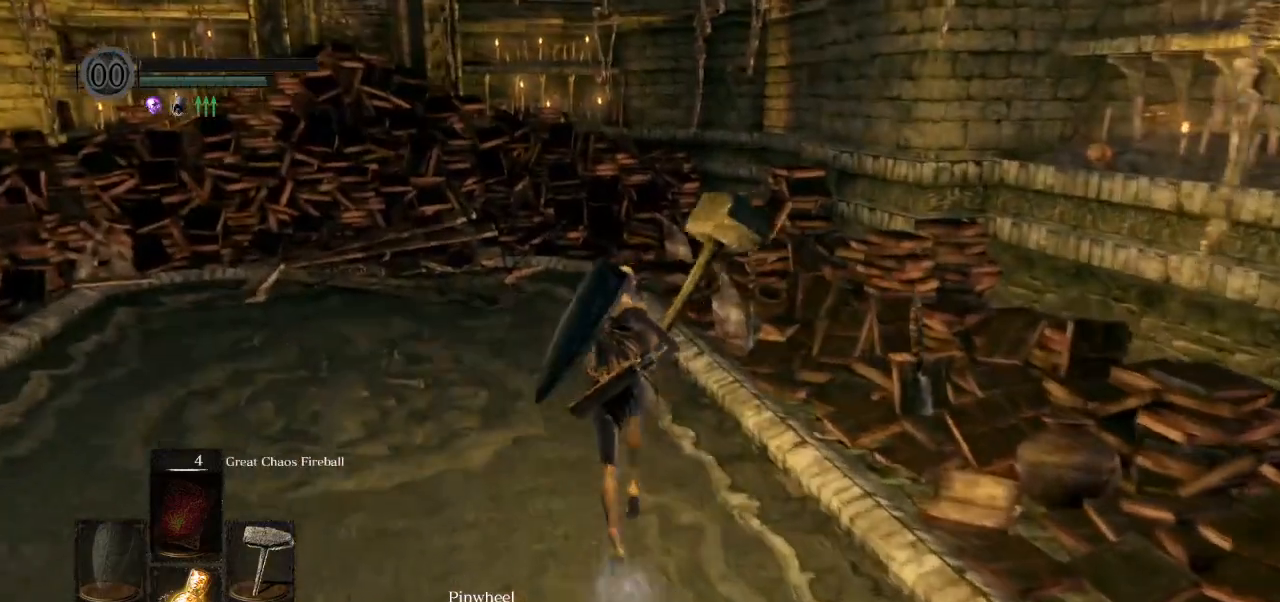
{"buttons": ["CIRCLE"], "left_stick": "up", "right_stick": "center", "events": []}
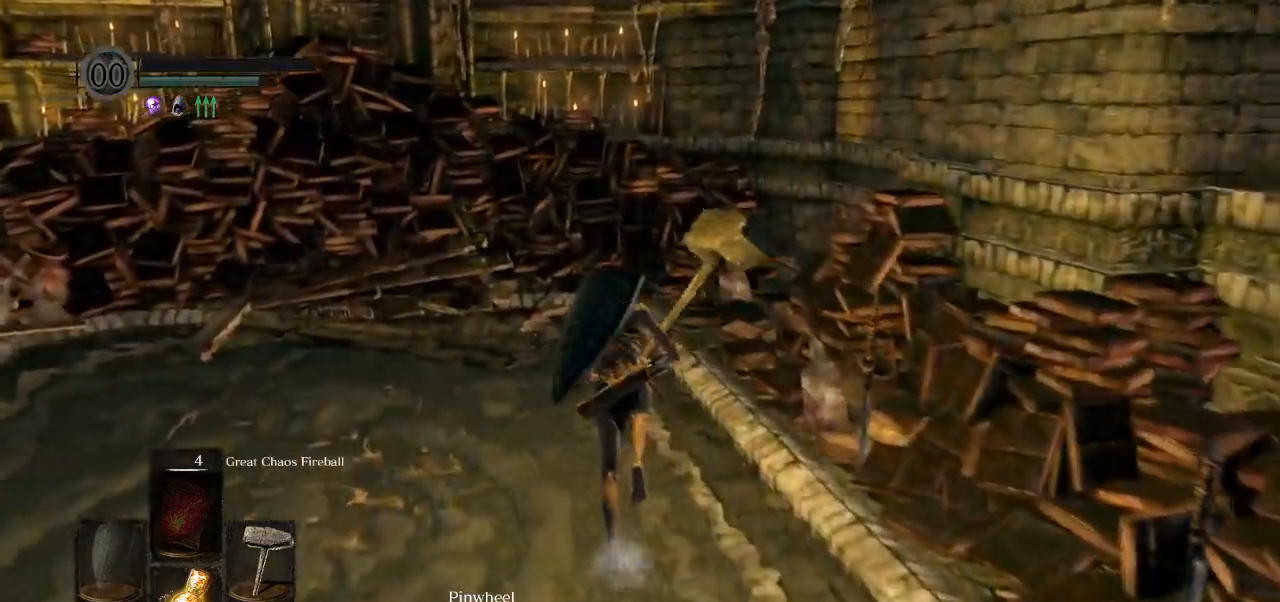
{"buttons": ["CIRCLE"], "left_stick": "up", "right_stick": "down-right", "events": [[100, "right_stick", "down-right"]]}
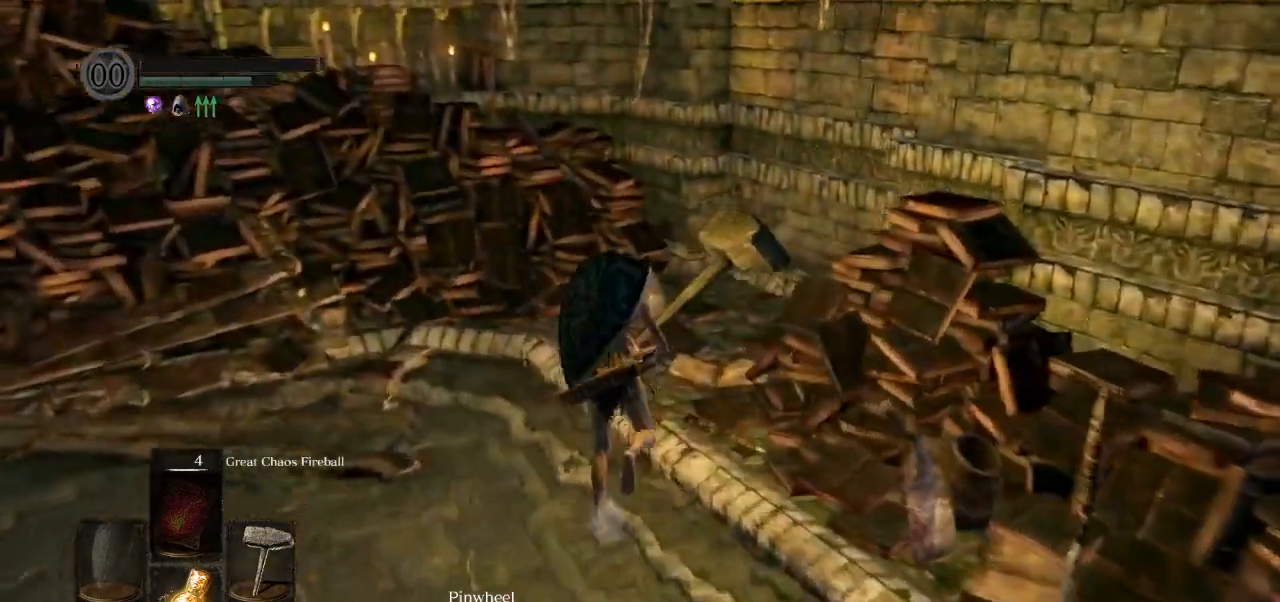
{"buttons": ["CIRCLE"], "left_stick": "up", "right_stick": "down-right", "events": []}
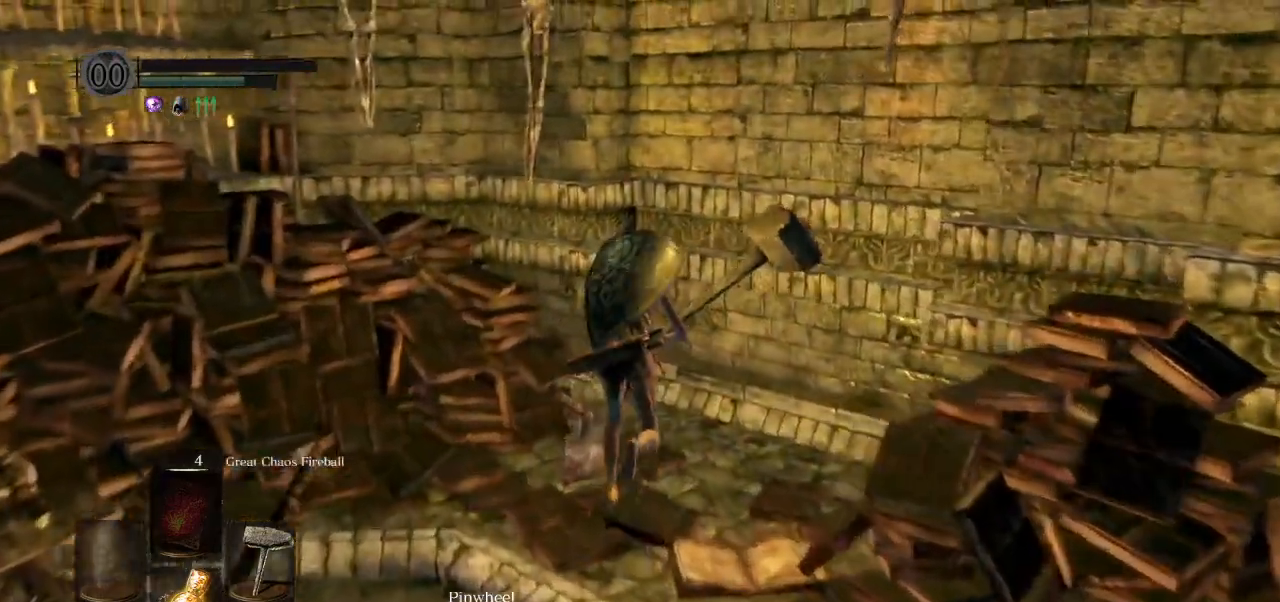
{"buttons": [], "left_stick": "up", "right_stick": "center", "events": [[83, "right_stick", "right"], [283, "CIRCLE", "up"], [433, "right_stick", "center"]]}
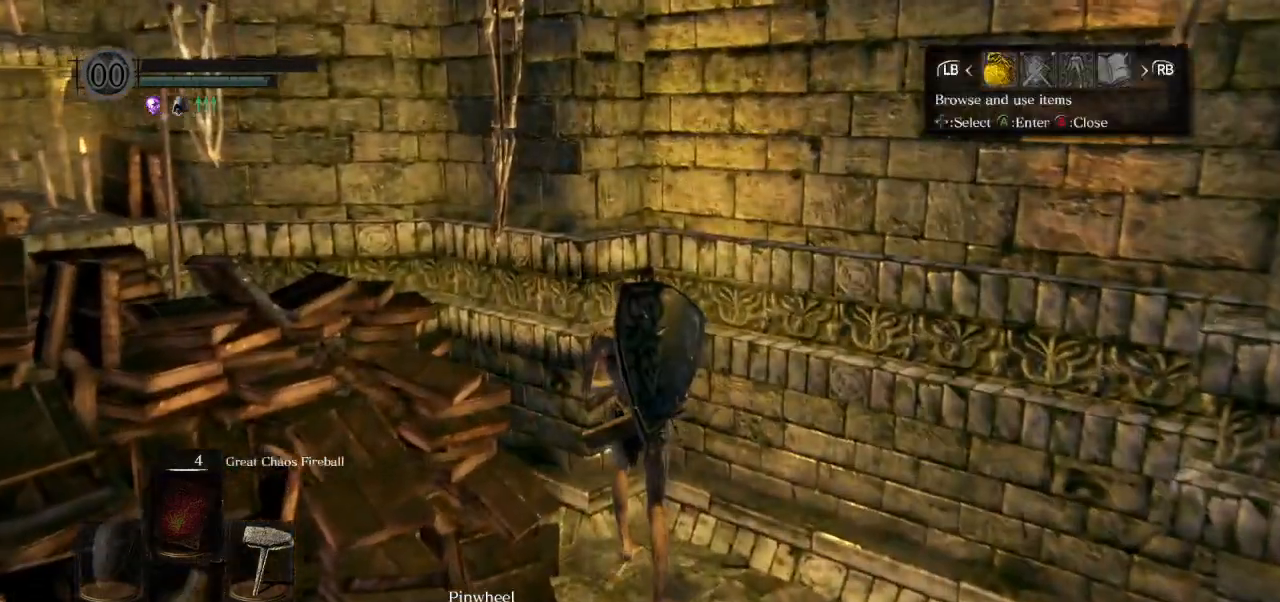
{"buttons": [], "left_stick": "up", "right_stick": "center", "events": []}